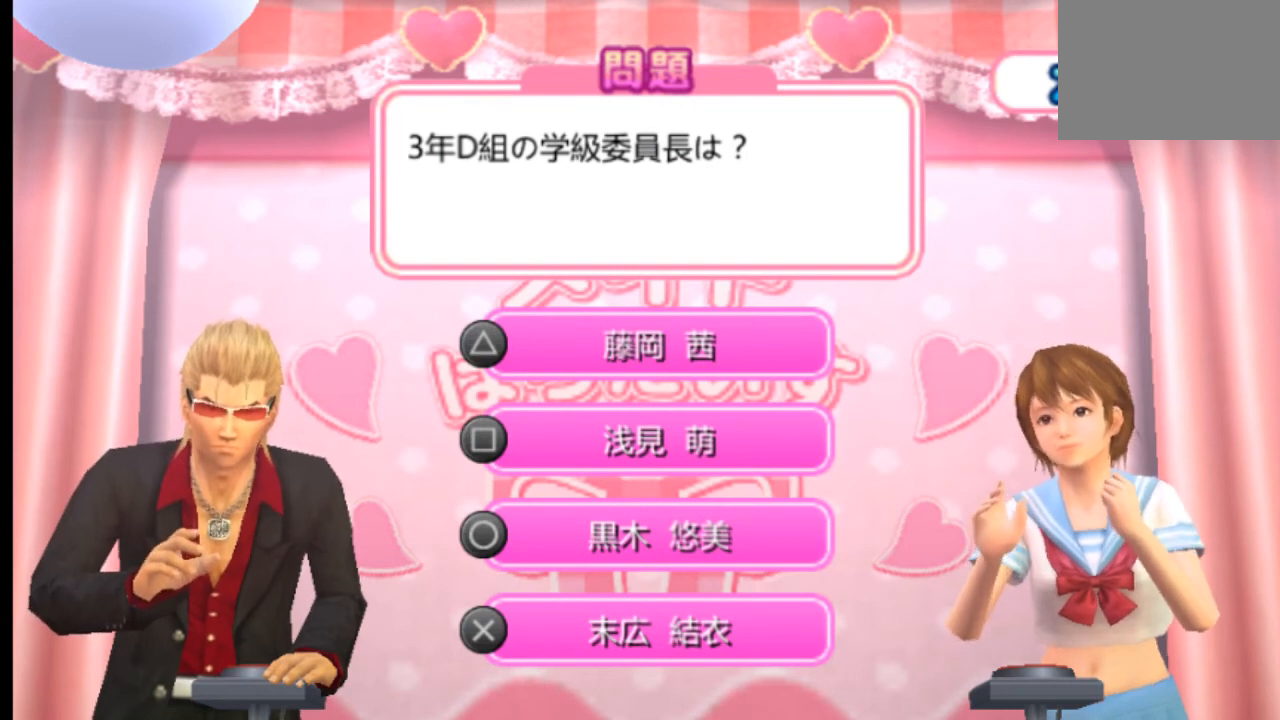
Gameplay with a controller (PlayStation layout); each line is a JSON object with the inputs held at the frame after it. "events" lists button and stick changes between this image and that frame as [ms after this image, input, new state], when the widget could be followed in between. Not read: L3 R3 SELECT START.
{"buttons": ["TRIANGLE"], "left_stick": "center", "right_stick": "center", "events": [[501, "TRIANGLE", "down"]]}
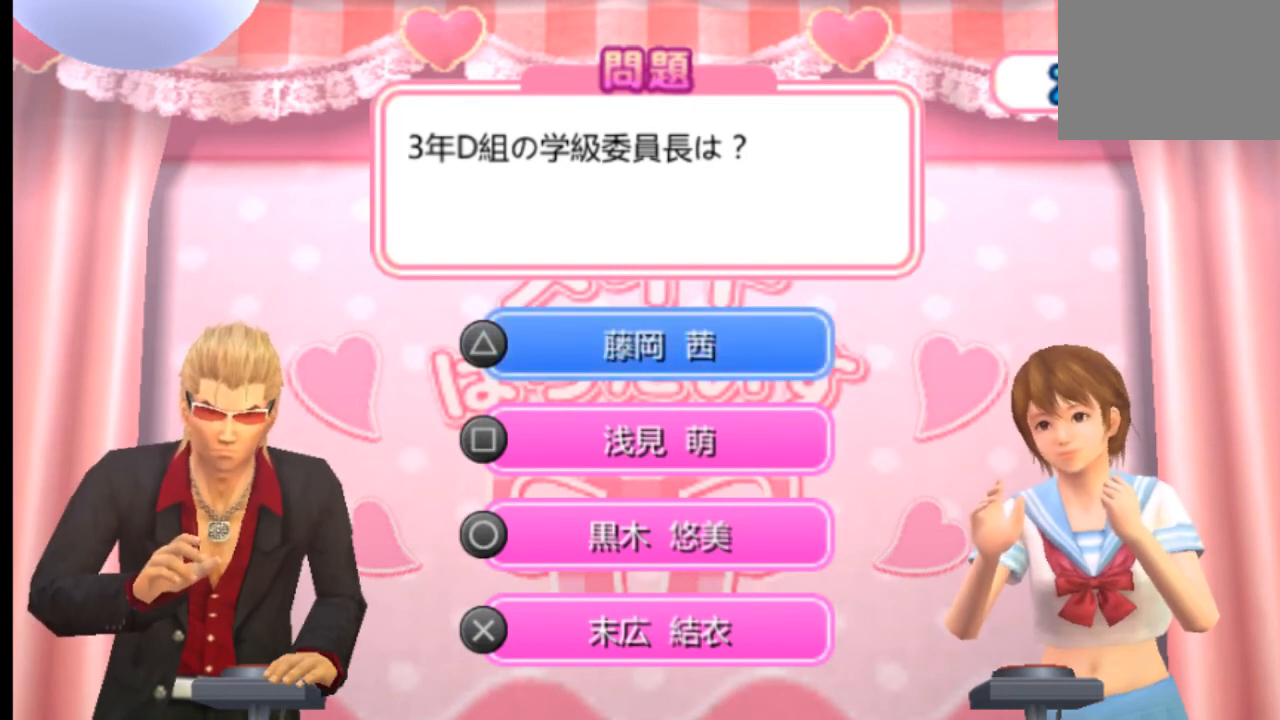
{"buttons": [], "left_stick": "center", "right_stick": "center", "events": [[125, "TRIANGLE", "up"]]}
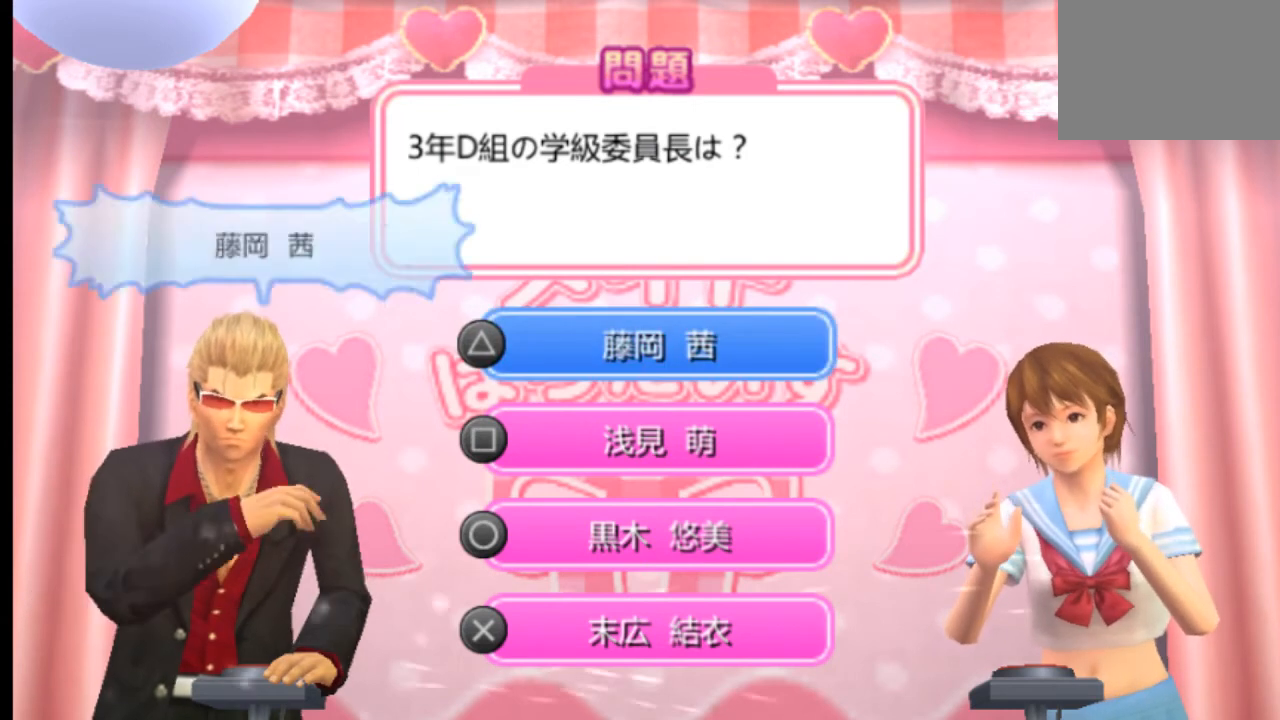
{"buttons": [], "left_stick": "center", "right_stick": "center", "events": []}
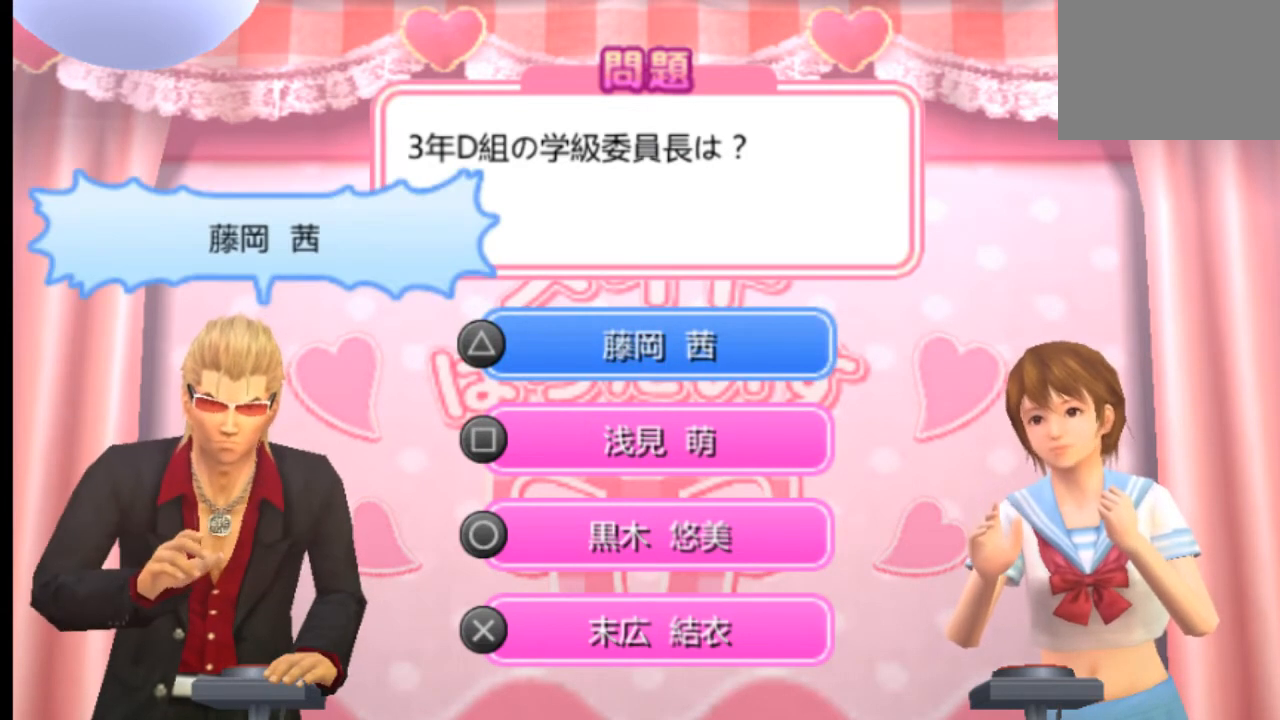
{"buttons": [], "left_stick": "center", "right_stick": "center", "events": []}
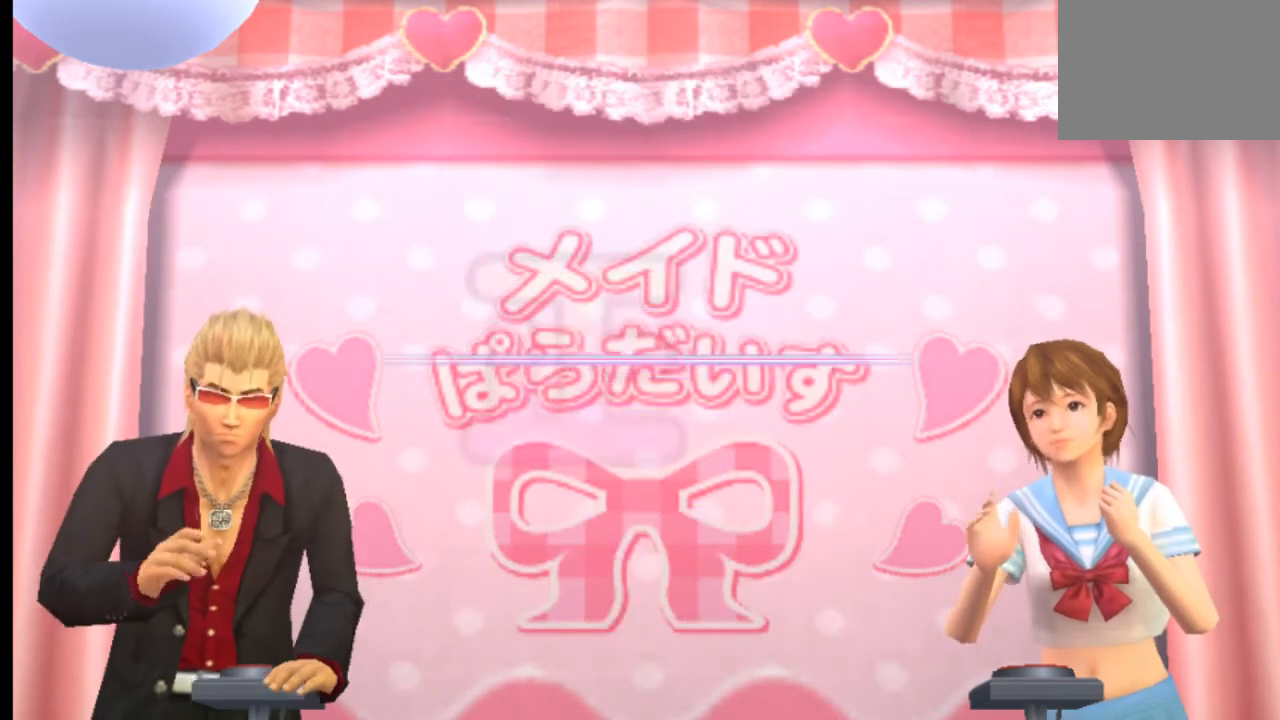
{"buttons": [], "left_stick": "center", "right_stick": "center", "events": []}
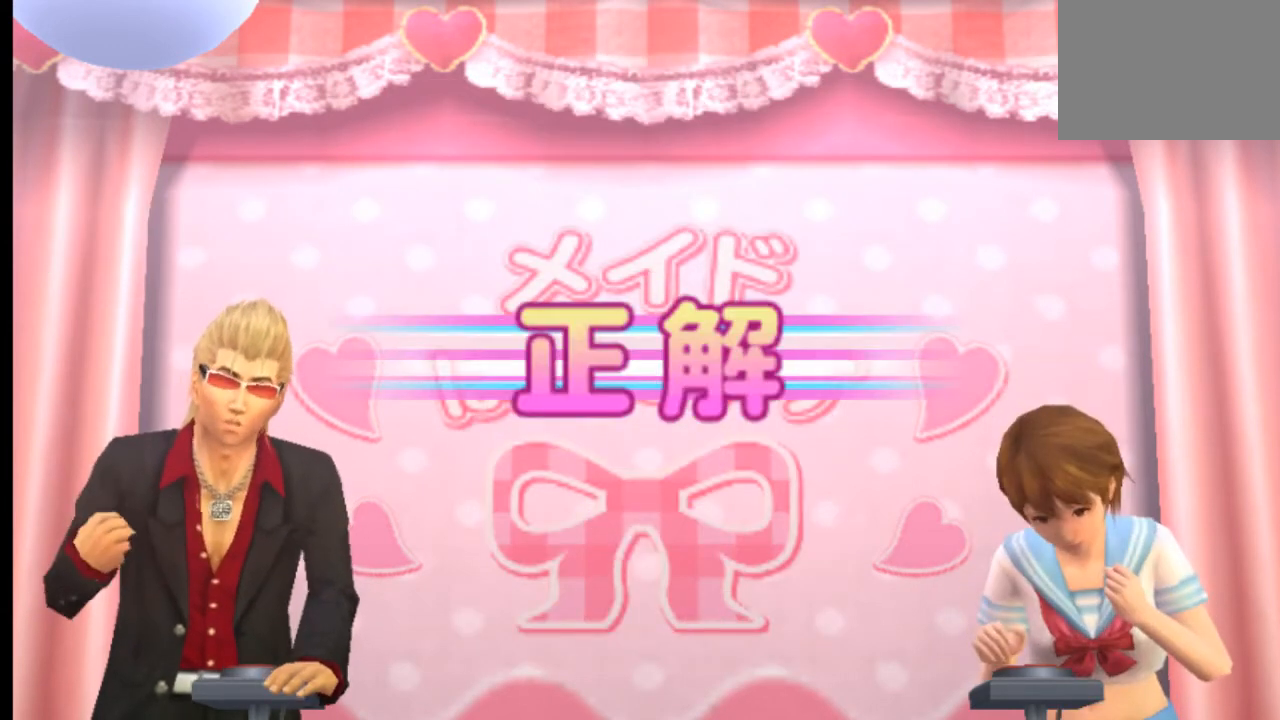
{"buttons": [], "left_stick": "center", "right_stick": "center", "events": []}
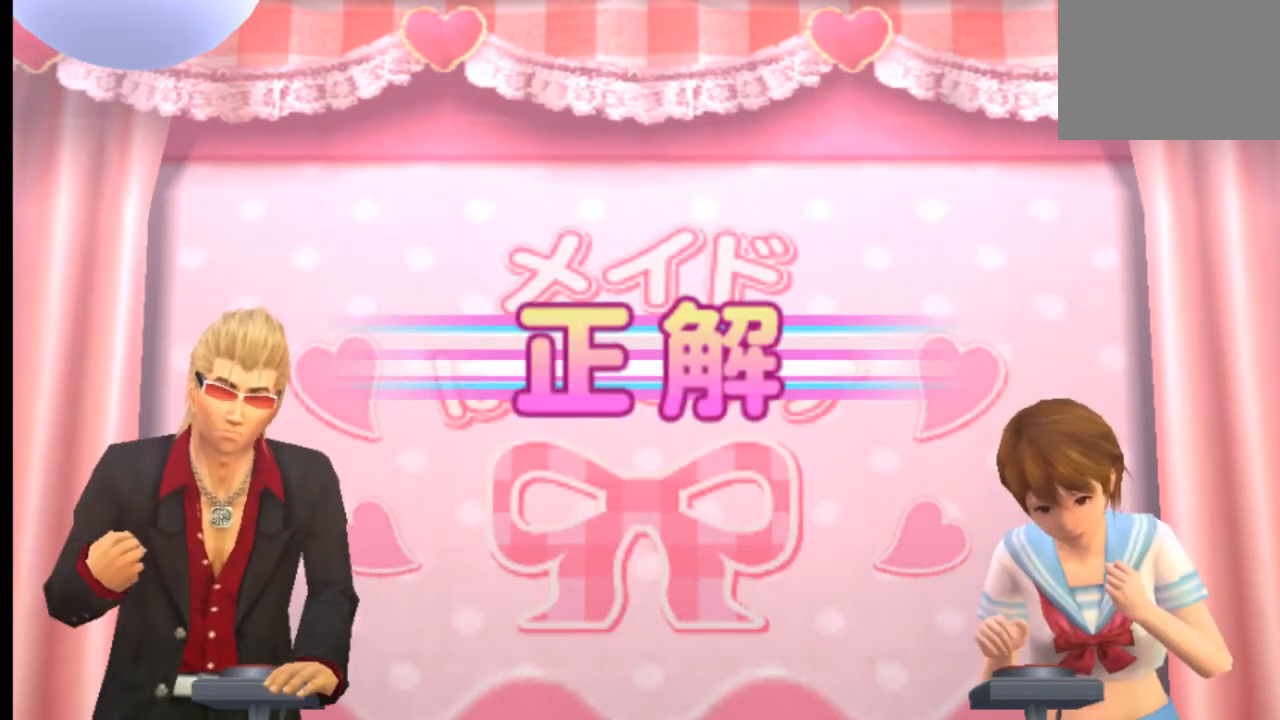
{"buttons": [], "left_stick": "center", "right_stick": "center", "events": []}
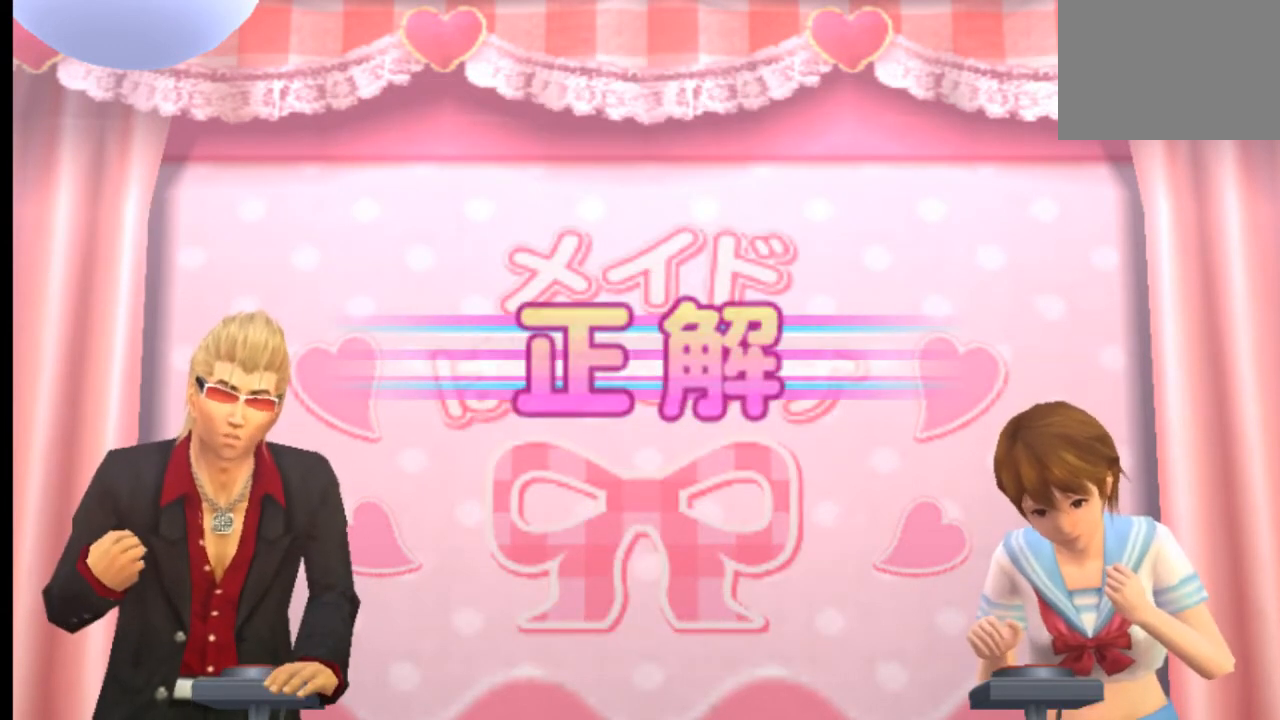
{"buttons": [], "left_stick": "center", "right_stick": "center", "events": [[292, "R2", "down"], [375, "R2", "up"]]}
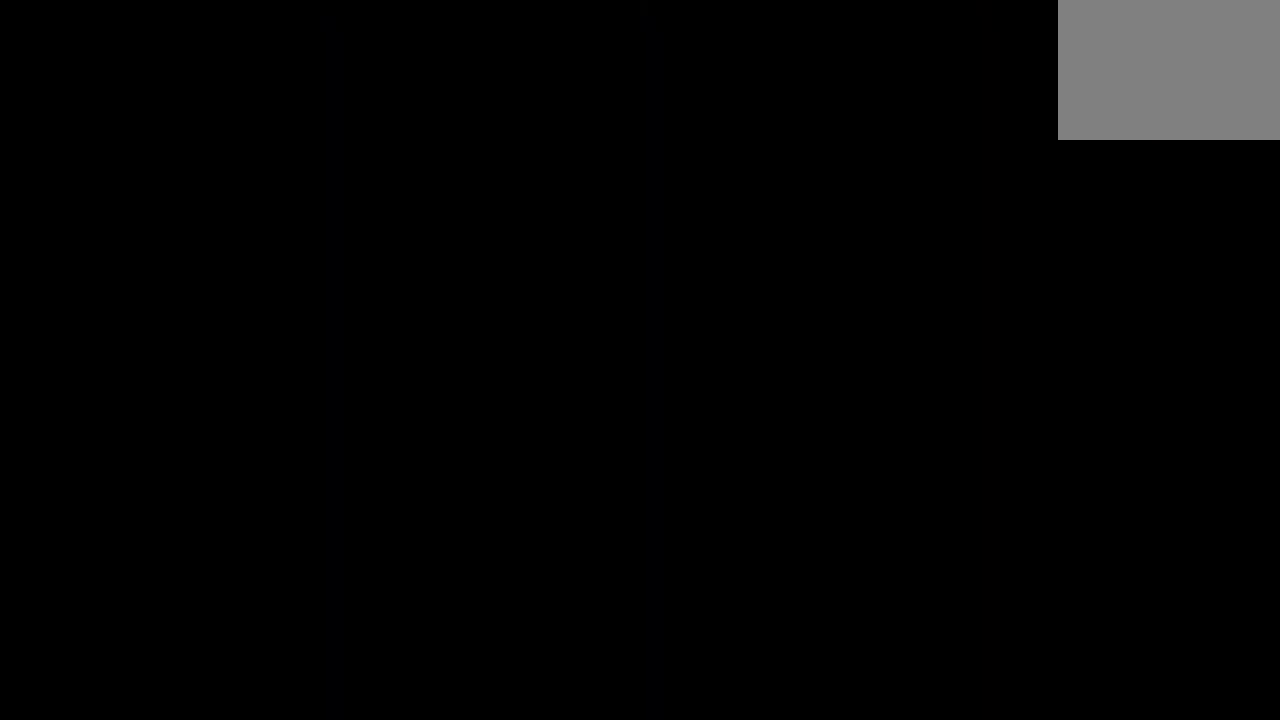
{"buttons": [], "left_stick": "center", "right_stick": "center", "events": []}
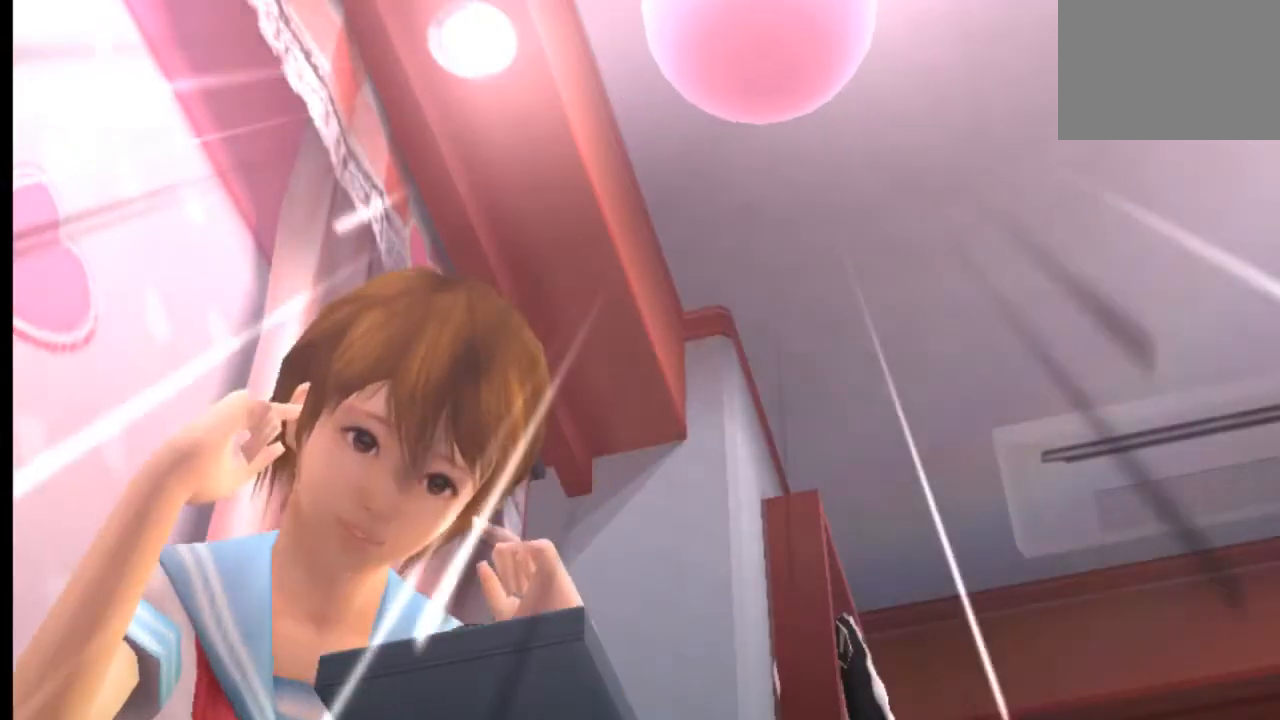
{"buttons": [], "left_stick": "center", "right_stick": "center", "events": []}
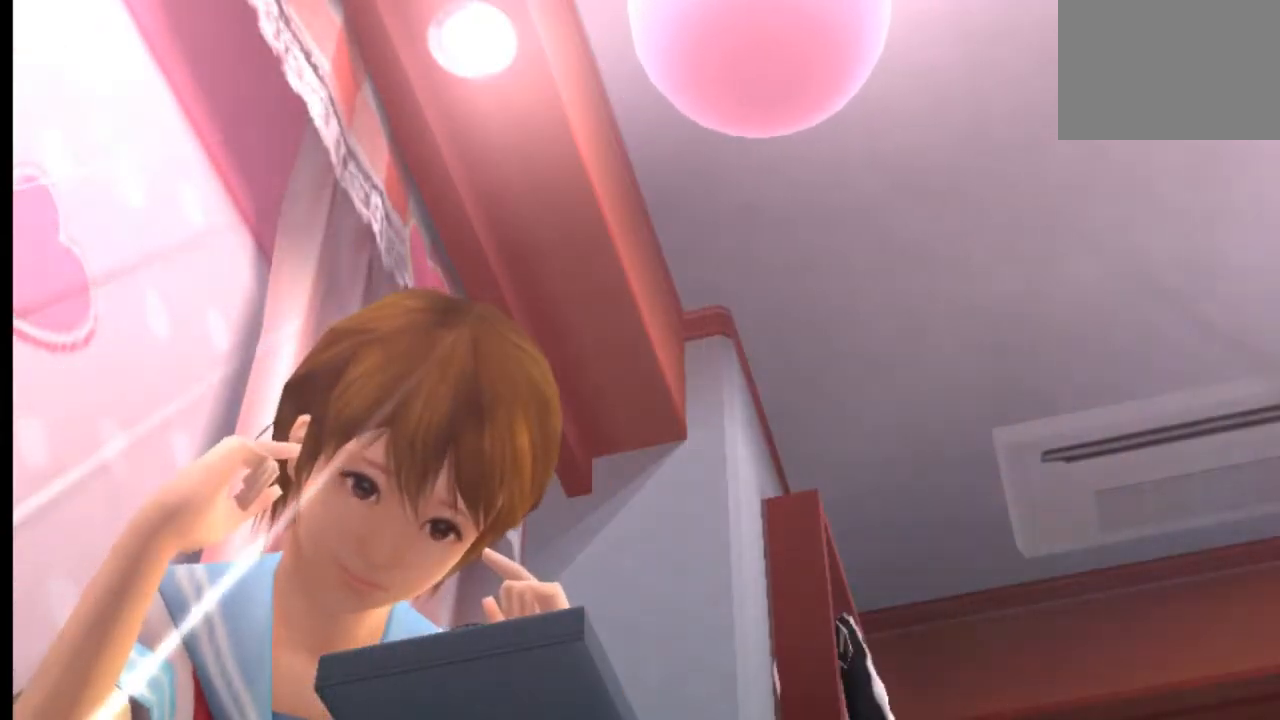
{"buttons": [], "left_stick": "center", "right_stick": "center", "events": []}
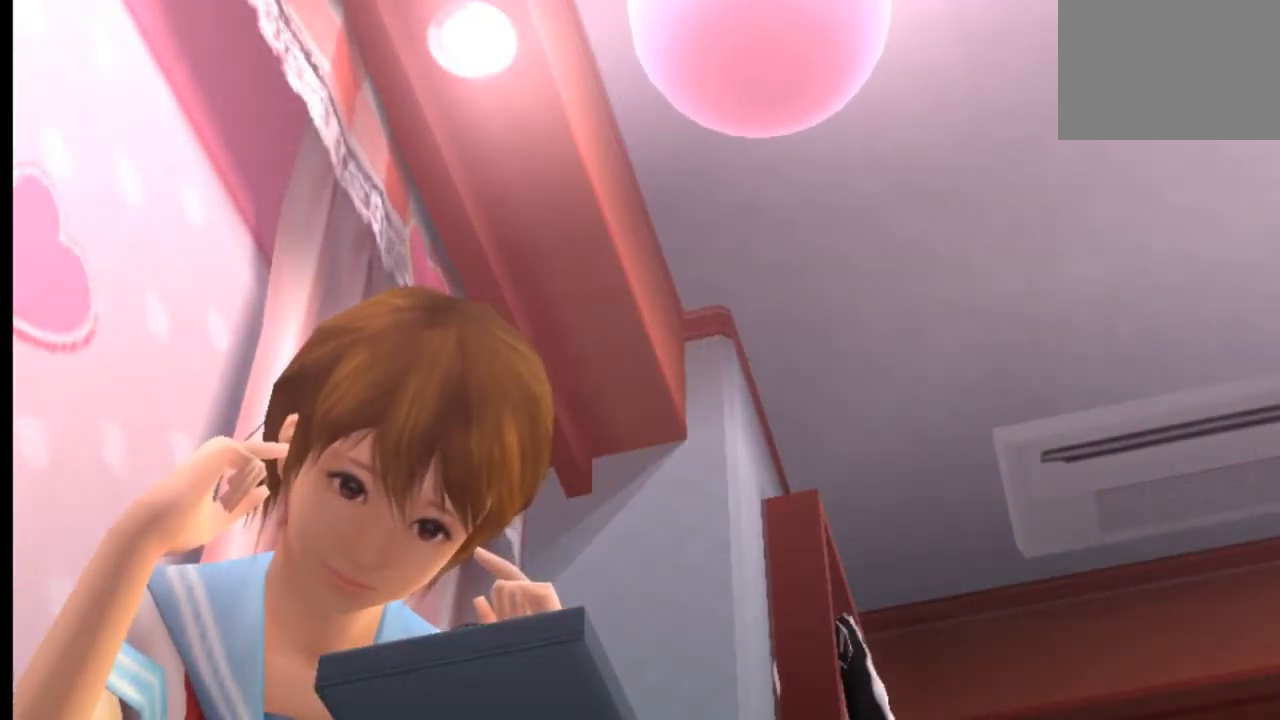
{"buttons": [], "left_stick": "center", "right_stick": "center", "events": []}